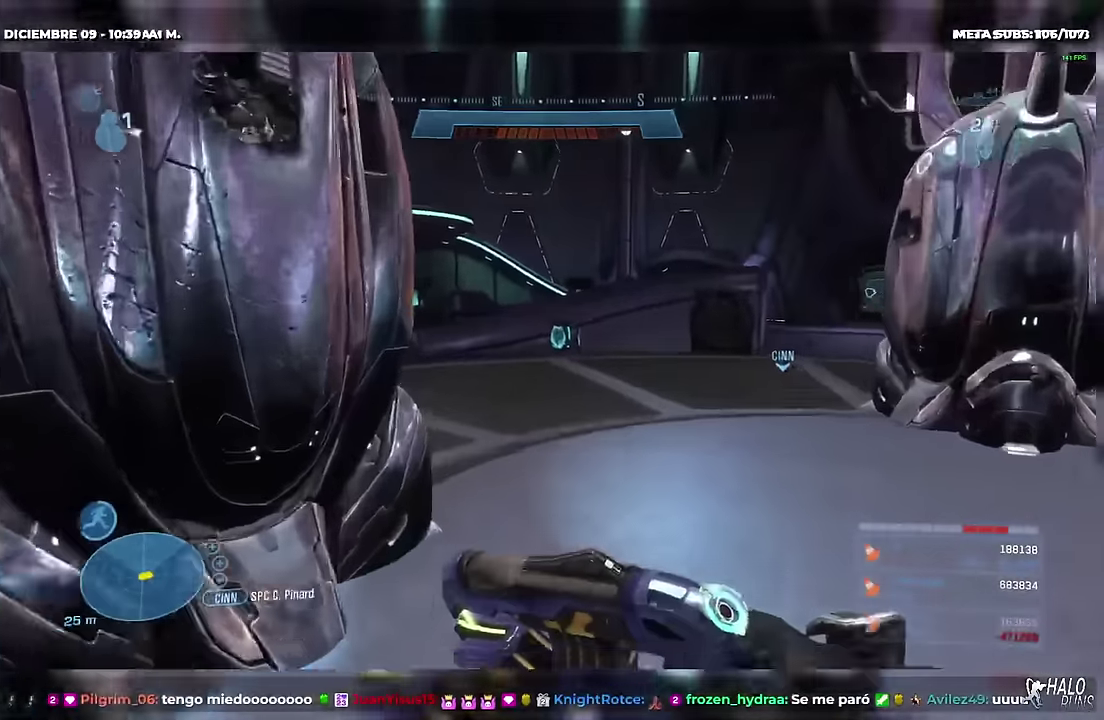
Gameplay with a controller (Xbox layout); each line is a JSON object with the inputs held at the frame after it. "events" lists button and stick changes between this image and that frame as [ms after this image, input, new state], when the widget could be followed in between. This overlay highlights the sticks when they move; stick clicks (L3 R3) are not distinguishable. Not read: DPAD_DOWN DPAD_LEFT DPAD_RIGHT DPAD_UP HOME L3 R2 R3 SELECT START Y keyboard_mouse.
{"buttons": [], "left_stick": "up", "right_stick": "left", "events": [[100, "right_stick", "center"], [284, "right_stick", "down-left"], [334, "right_stick", "left"]]}
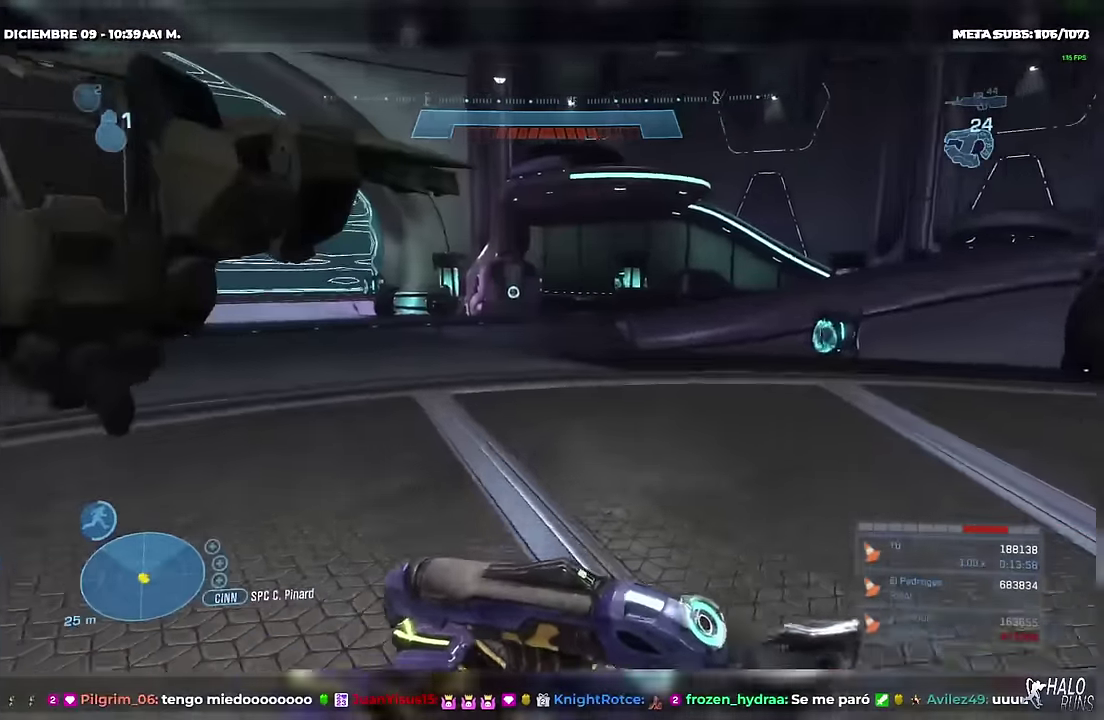
{"buttons": [], "left_stick": "up", "right_stick": "up-left", "events": [[400, "right_stick", "up-left"]]}
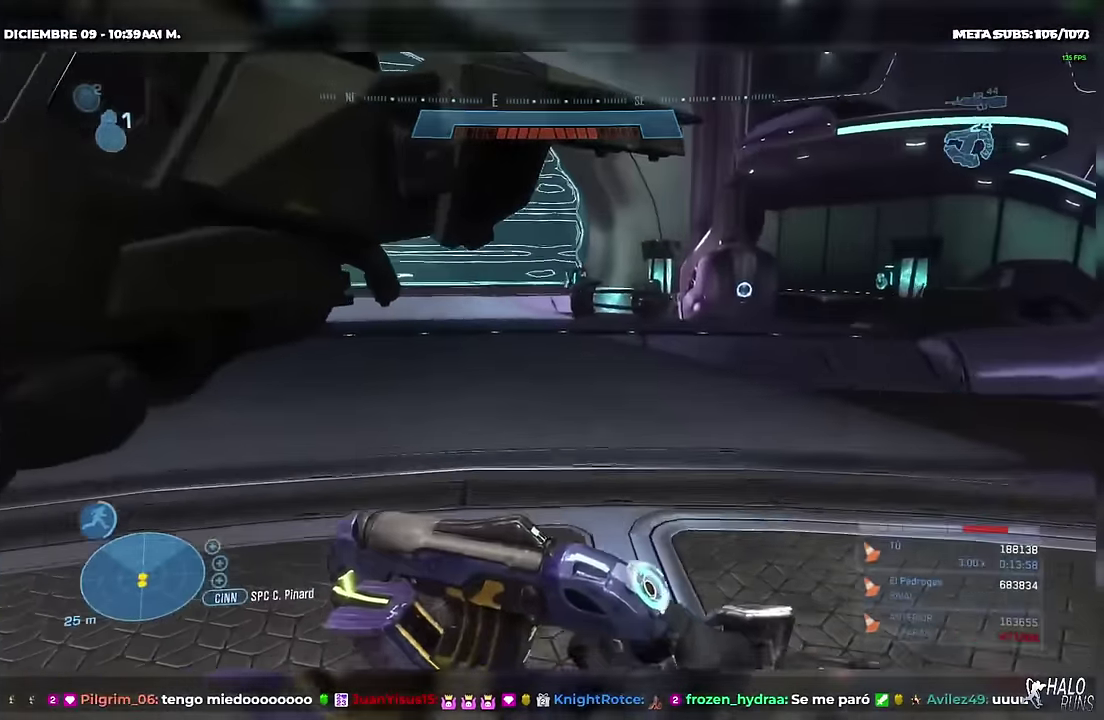
{"buttons": [], "left_stick": "right", "right_stick": "left", "events": [[34, "right_stick", "left"], [267, "left_stick", "up-right"], [401, "left_stick", "right"]]}
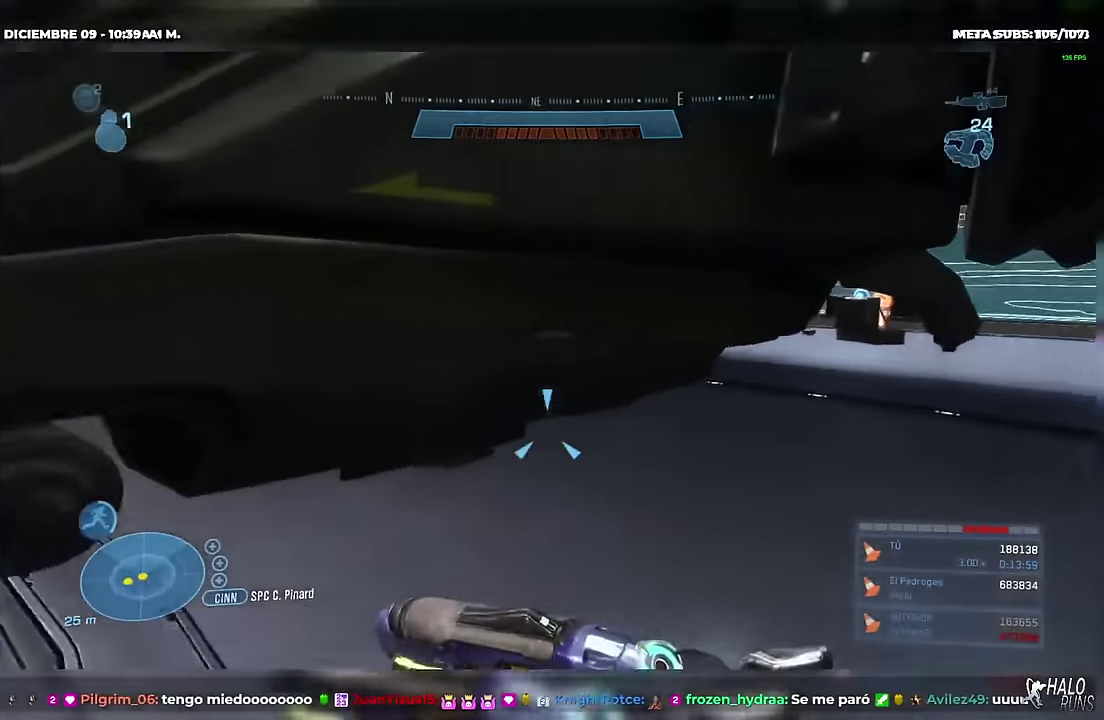
{"buttons": [], "left_stick": "center", "right_stick": "center"}